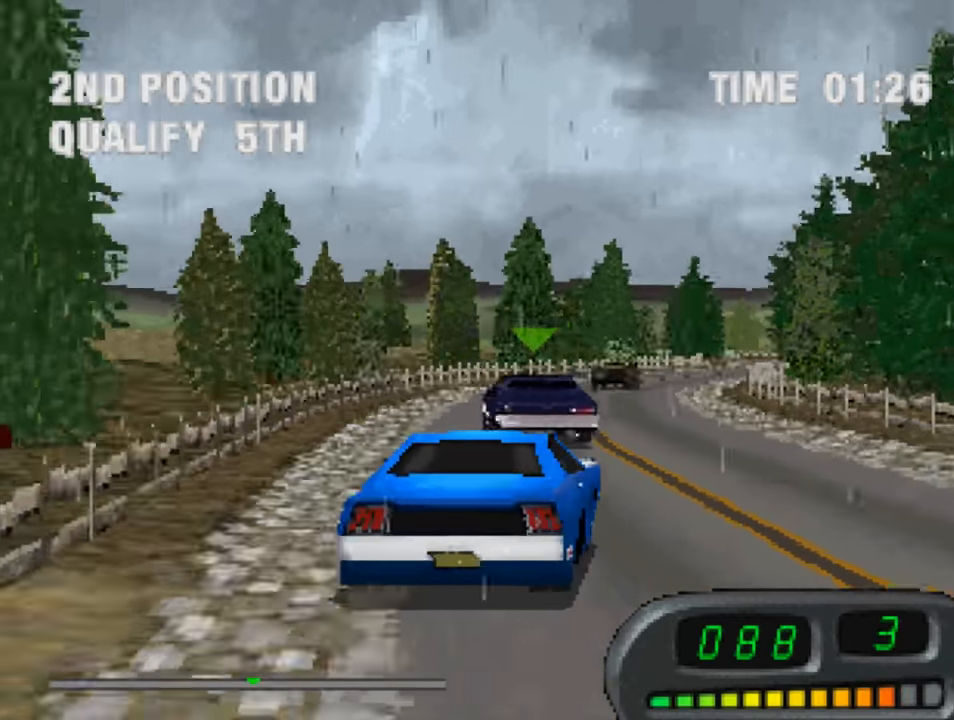
Gameplay with a controller (PlayStation layout); each line is a JSON object with the inputs held at the frame after it. "events" lists button and stick changes between this image and that frame as [ms after this image, input, new state], when the widget could be followed in between.
{"buttons": ["CROSS"], "left_stick": "center", "right_stick": "center", "events": []}
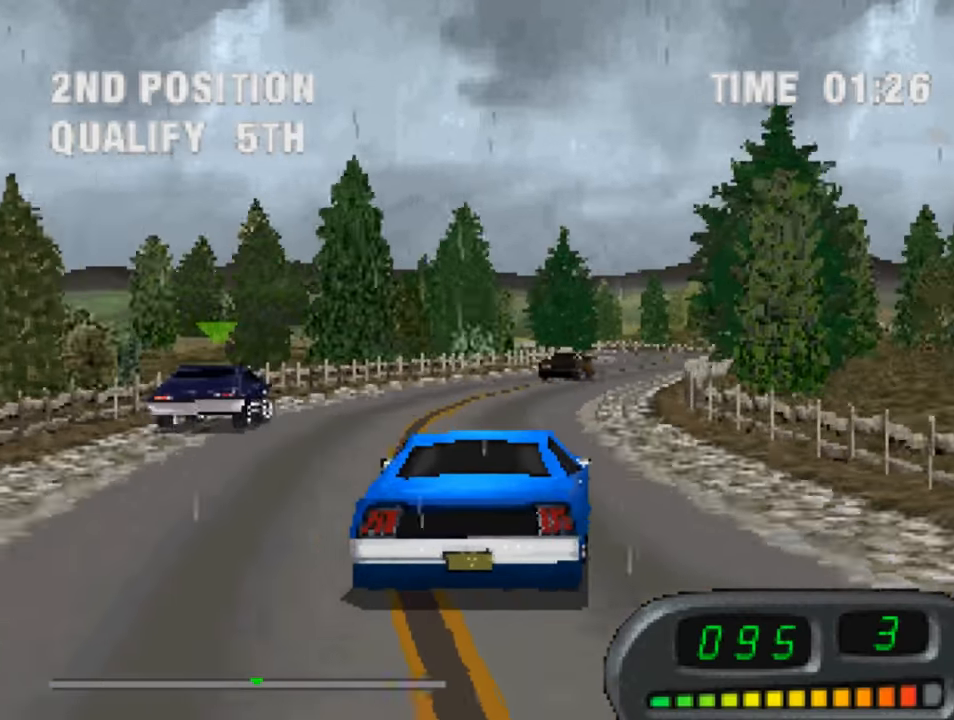
{"buttons": ["CROSS", "DPAD_LEFT"], "left_stick": "center", "right_stick": "center", "events": [[50, "DPAD_RIGHT", "down"], [150, "DPAD_RIGHT", "up"], [450, "DPAD_LEFT", "down"]]}
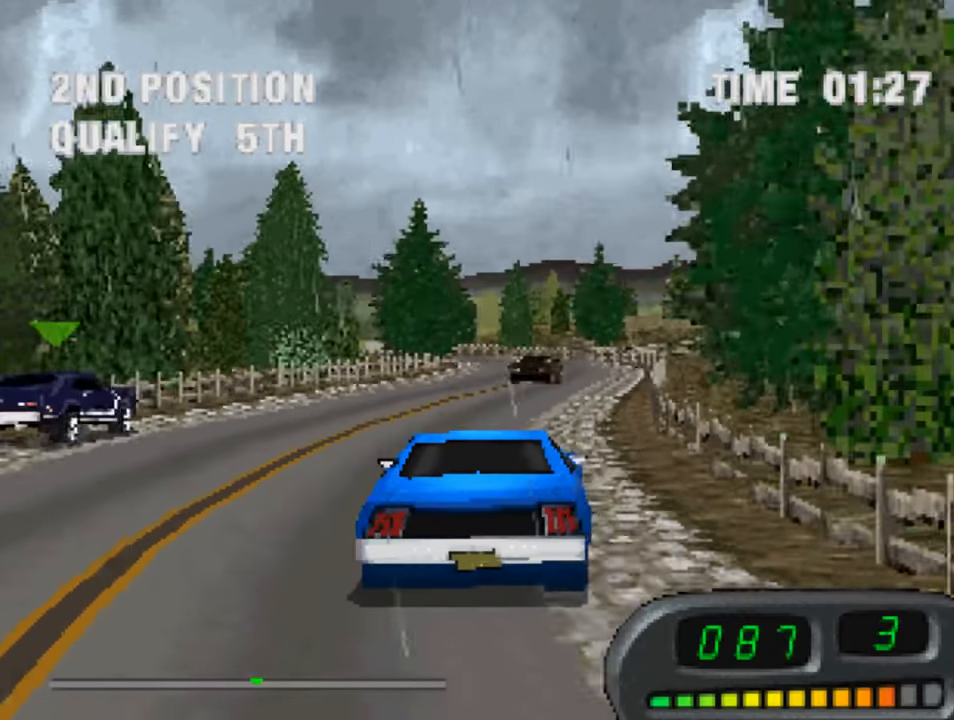
{"buttons": ["CROSS"], "left_stick": "center", "right_stick": "center", "events": [[50, "DPAD_LEFT", "up"]]}
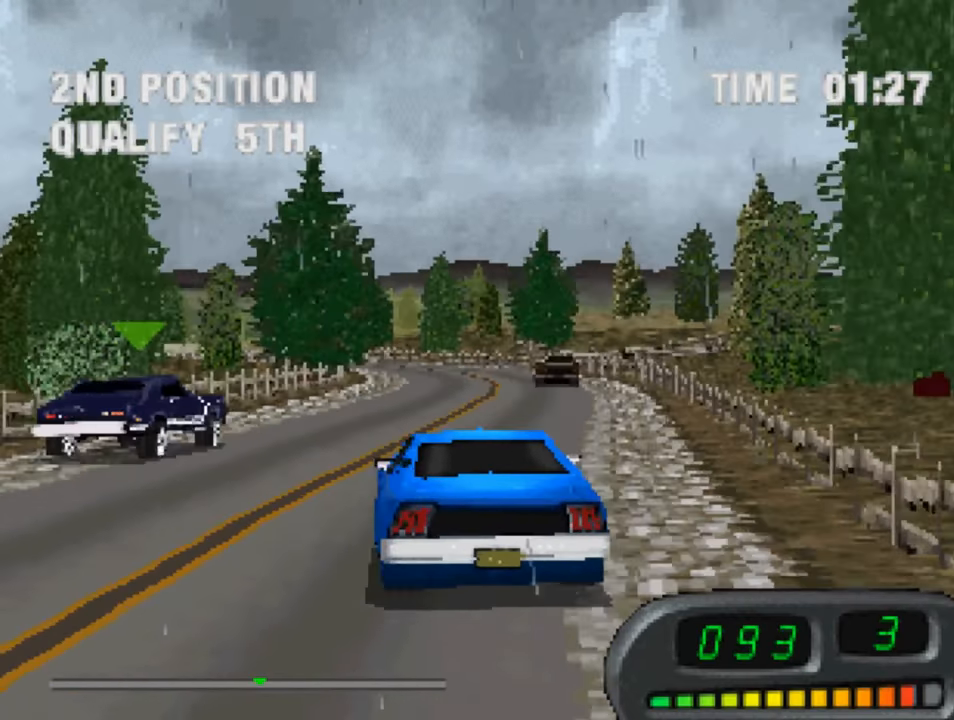
{"buttons": ["CROSS"], "left_stick": "center", "right_stick": "center", "events": [[283, "DPAD_LEFT", "down"], [383, "DPAD_LEFT", "up"]]}
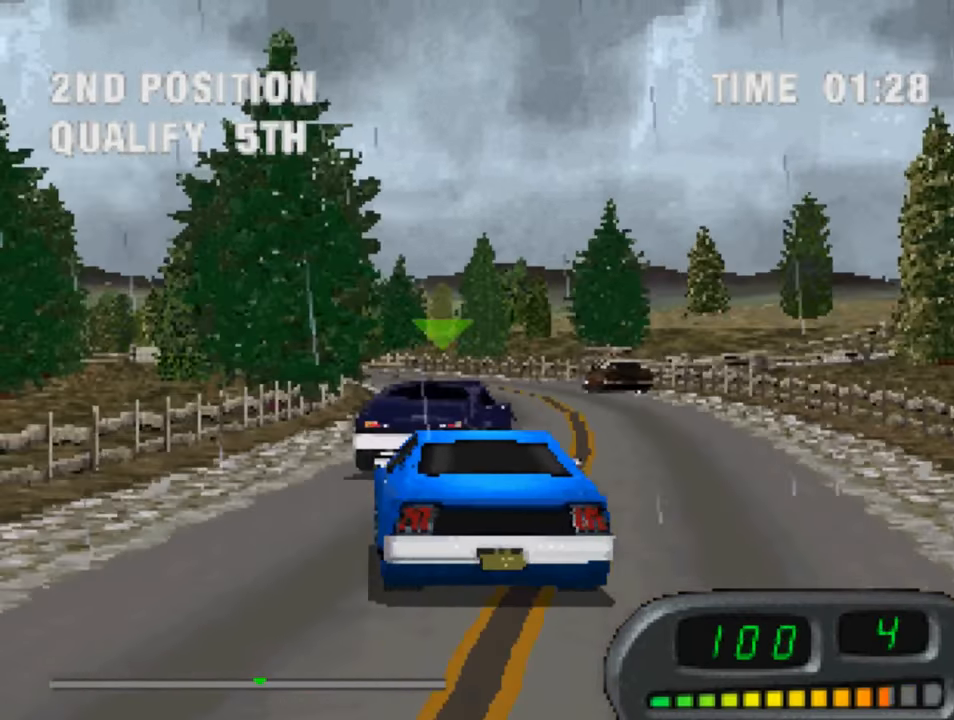
{"buttons": ["CROSS"], "left_stick": "center", "right_stick": "center", "events": [[183, "DPAD_RIGHT", "down"], [350, "DPAD_RIGHT", "up"]]}
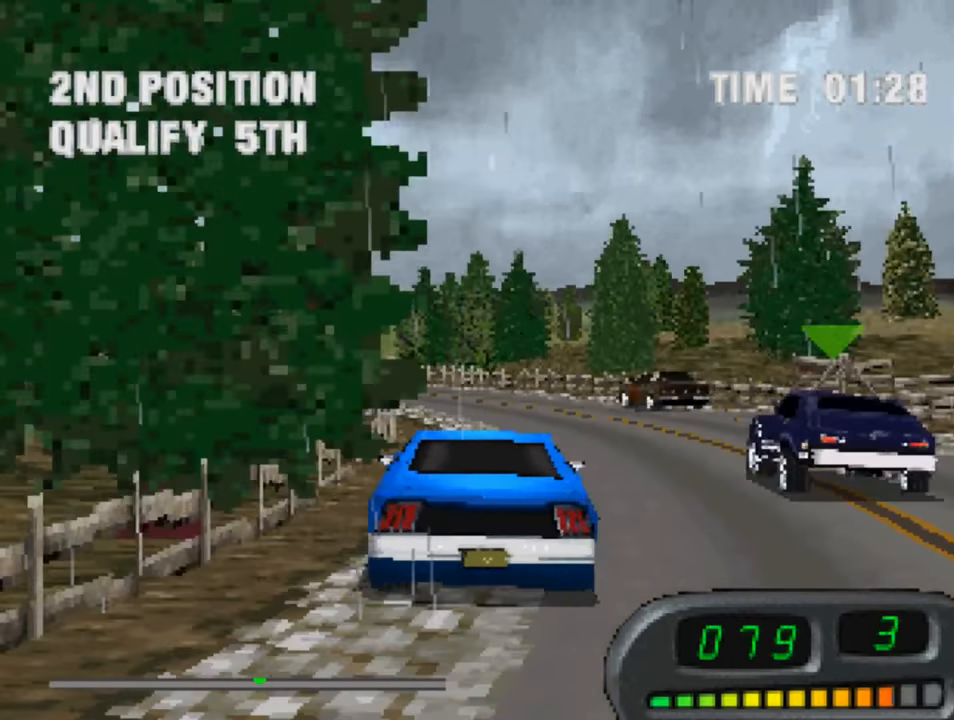
{"buttons": ["CROSS"], "left_stick": "center", "right_stick": "center", "events": [[17, "DPAD_LEFT", "down"], [217, "DPAD_LEFT", "up"], [450, "DPAD_LEFT", "down"], [483, "DPAD_LEFT", "up"]]}
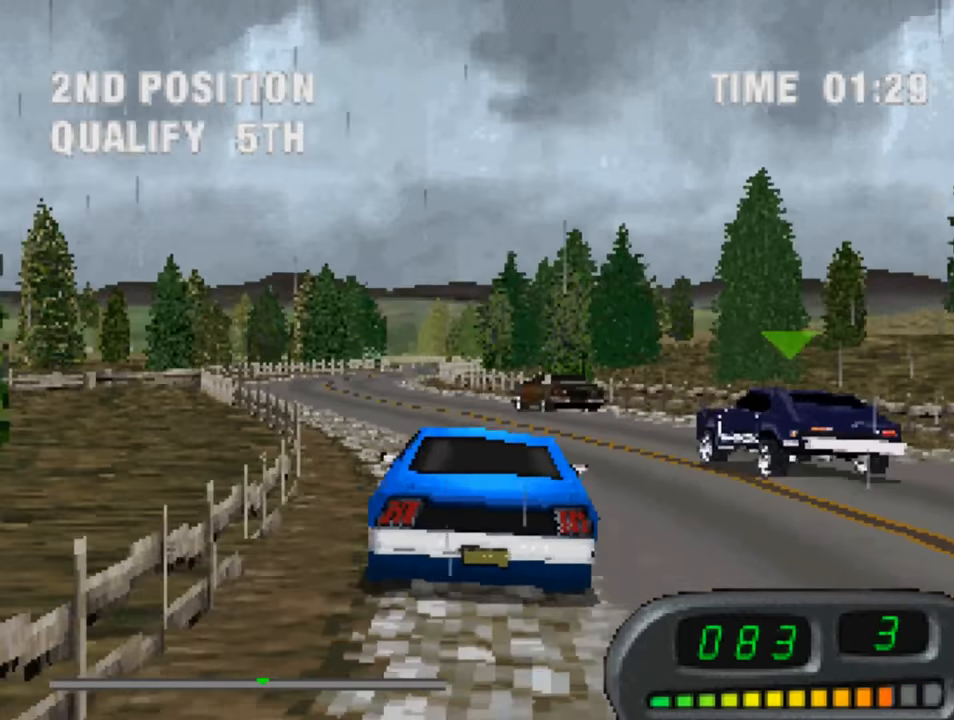
{"buttons": ["CROSS"], "left_stick": "center", "right_stick": "center", "events": [[217, "DPAD_LEFT", "down"], [283, "DPAD_LEFT", "up"]]}
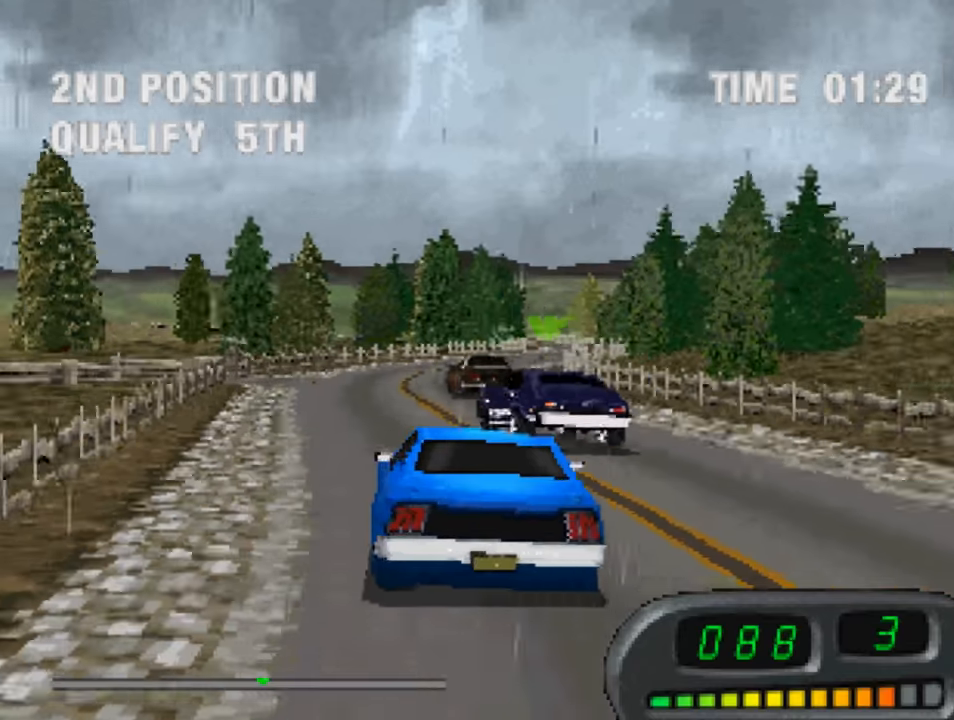
{"buttons": ["CROSS"], "left_stick": "center", "right_stick": "center", "events": [[184, "DPAD_RIGHT", "down"], [384, "DPAD_RIGHT", "up"]]}
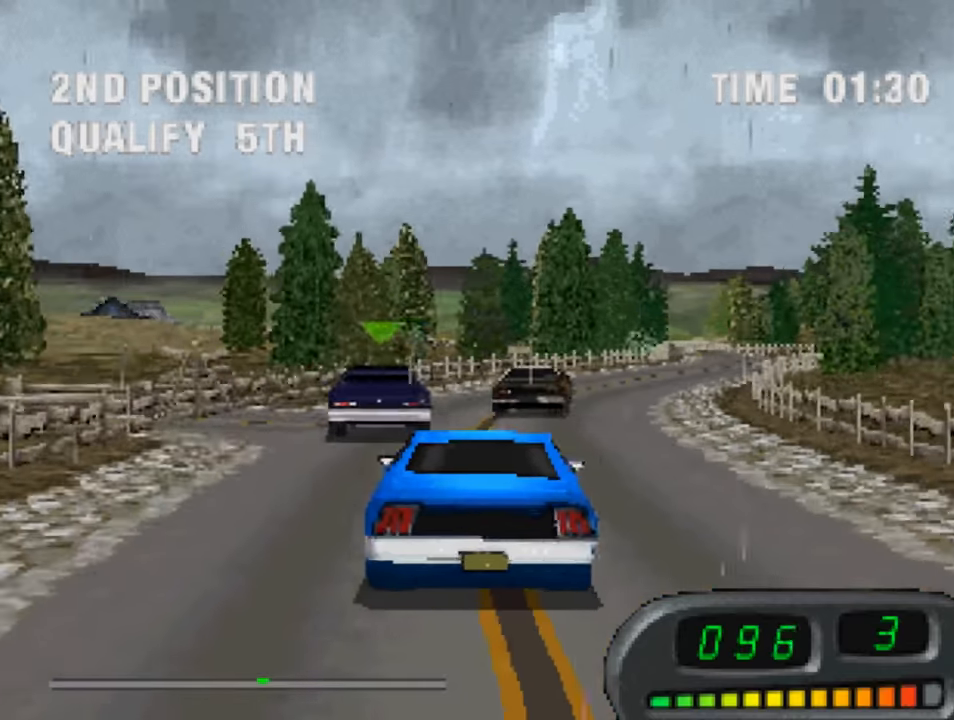
{"buttons": ["CROSS"], "left_stick": "center", "right_stick": "center", "events": [[117, "DPAD_RIGHT", "down"], [417, "DPAD_RIGHT", "up"]]}
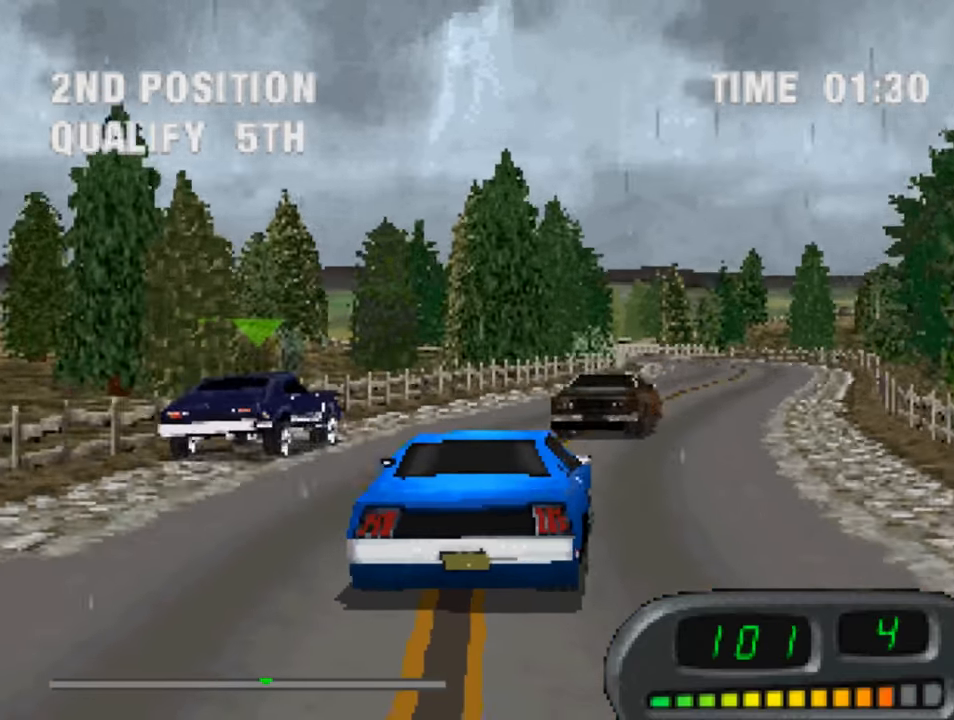
{"buttons": ["CROSS"], "left_stick": "center", "right_stick": "center", "events": [[184, "DPAD_LEFT", "down"], [317, "DPAD_LEFT", "up"]]}
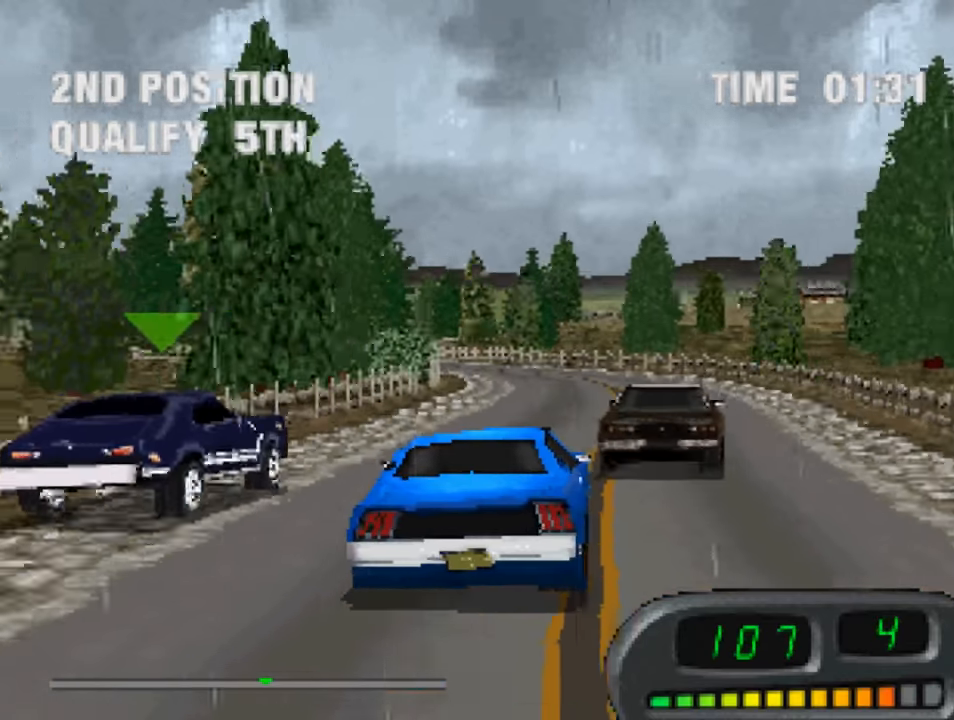
{"buttons": ["CROSS", "DPAD_LEFT"], "left_stick": "center", "right_stick": "center", "events": [[217, "DPAD_LEFT", "down"], [284, "DPAD_LEFT", "up"], [450, "DPAD_LEFT", "down"]]}
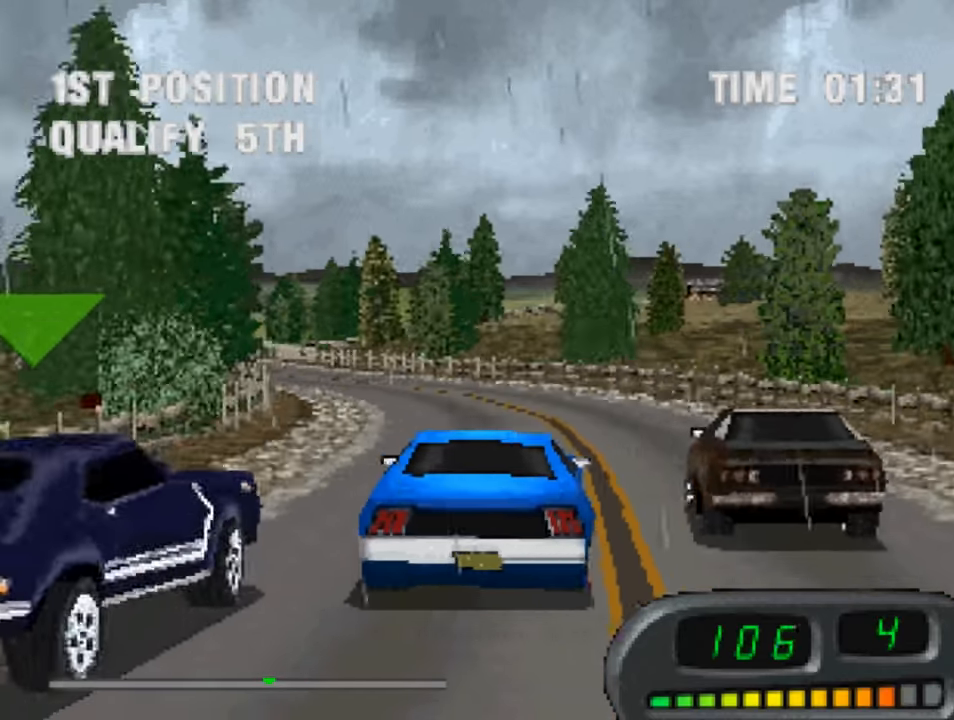
{"buttons": ["CROSS", "DPAD_LEFT"], "left_stick": "center", "right_stick": "center", "events": []}
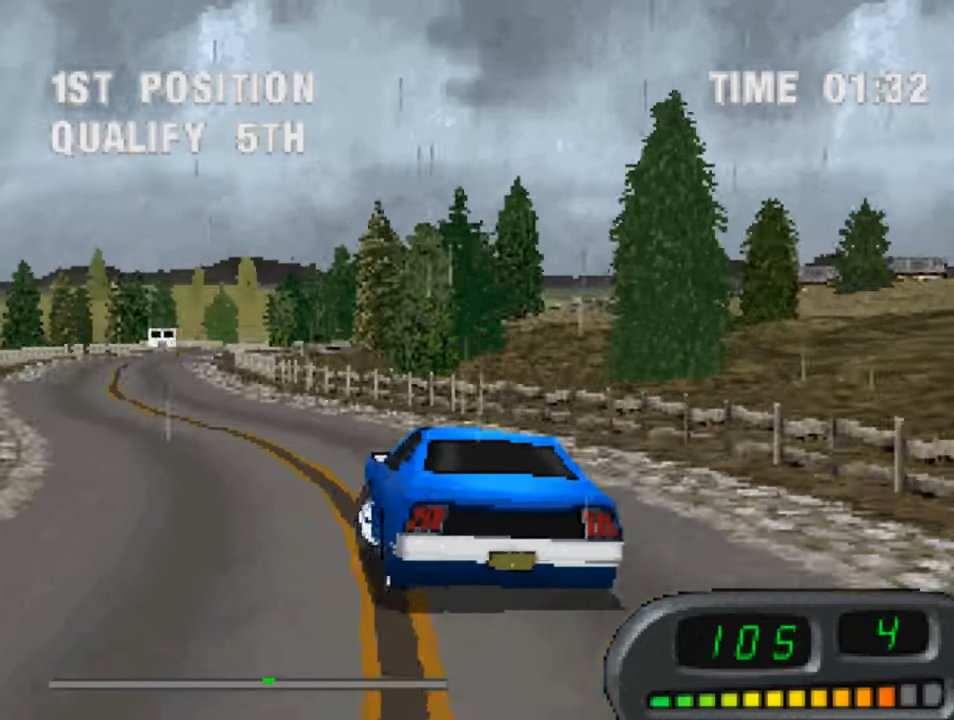
{"buttons": ["CROSS", "DPAD_RIGHT"], "left_stick": "center", "right_stick": "center", "events": [[84, "DPAD_LEFT", "up"], [417, "DPAD_RIGHT", "down"]]}
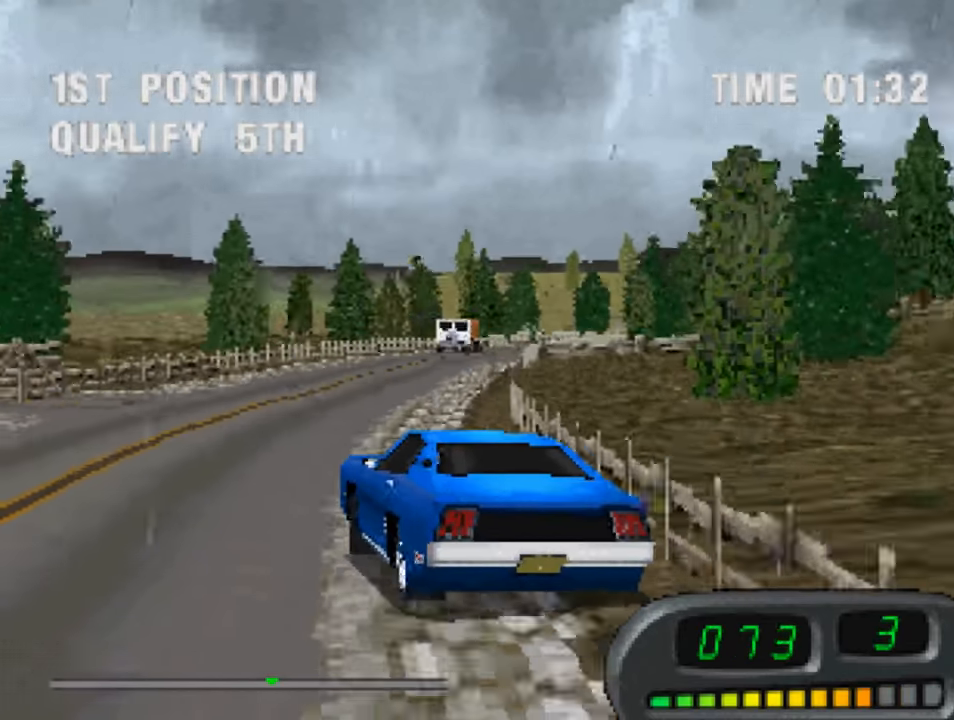
{"buttons": ["CROSS"], "left_stick": "center", "right_stick": "center", "events": [[484, "DPAD_RIGHT", "up"]]}
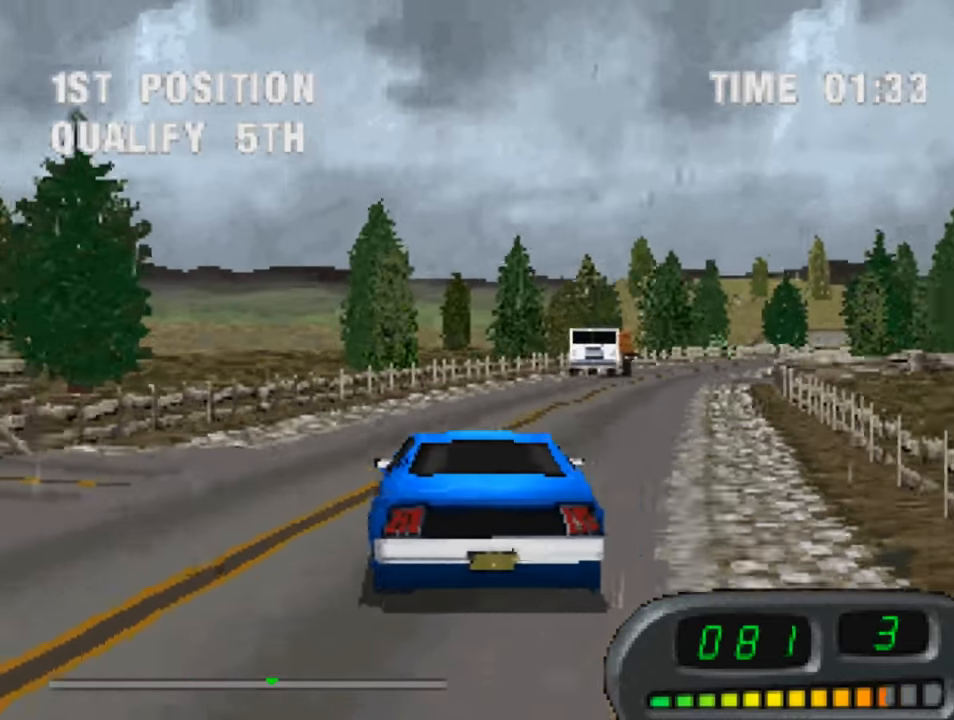
{"buttons": ["CROSS", "DPAD_RIGHT"], "left_stick": "center", "right_stick": "center", "events": [[384, "DPAD_RIGHT", "down"]]}
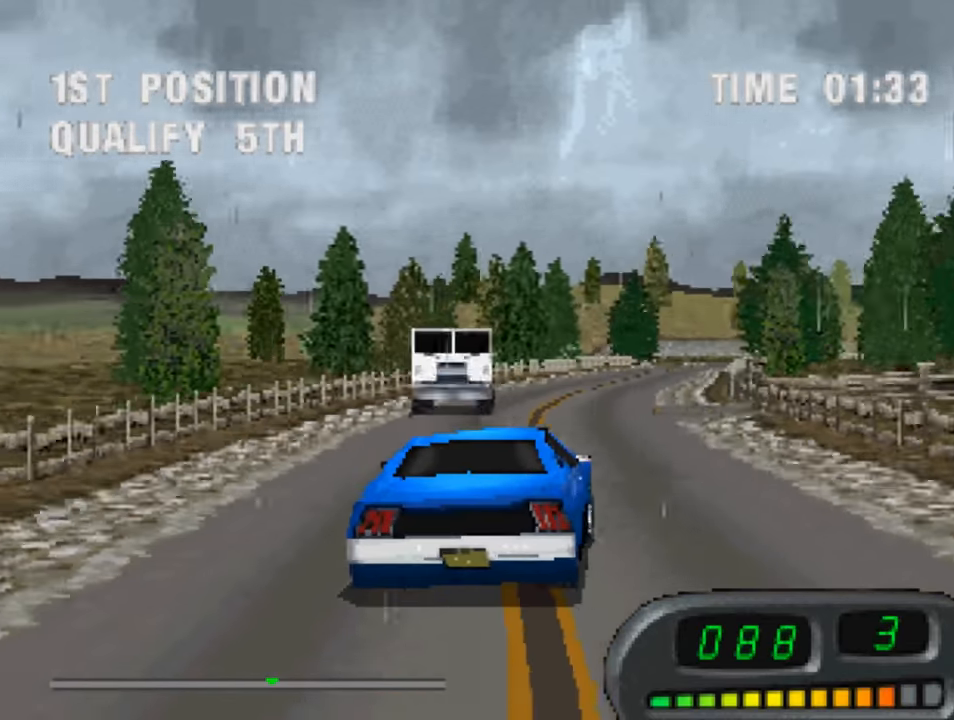
{"buttons": ["CROSS", "DPAD_LEFT"], "left_stick": "center", "right_stick": "center", "events": [[50, "DPAD_RIGHT", "up"], [217, "DPAD_LEFT", "down"]]}
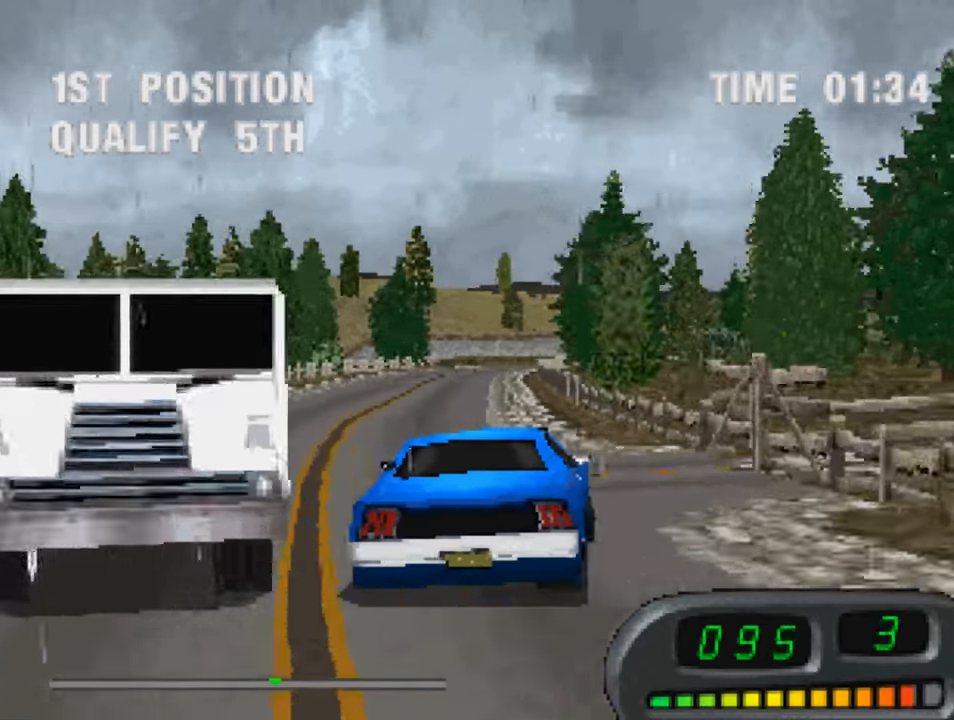
{"buttons": ["CROSS"], "left_stick": "center", "right_stick": "center", "events": [[84, "DPAD_LEFT", "up"]]}
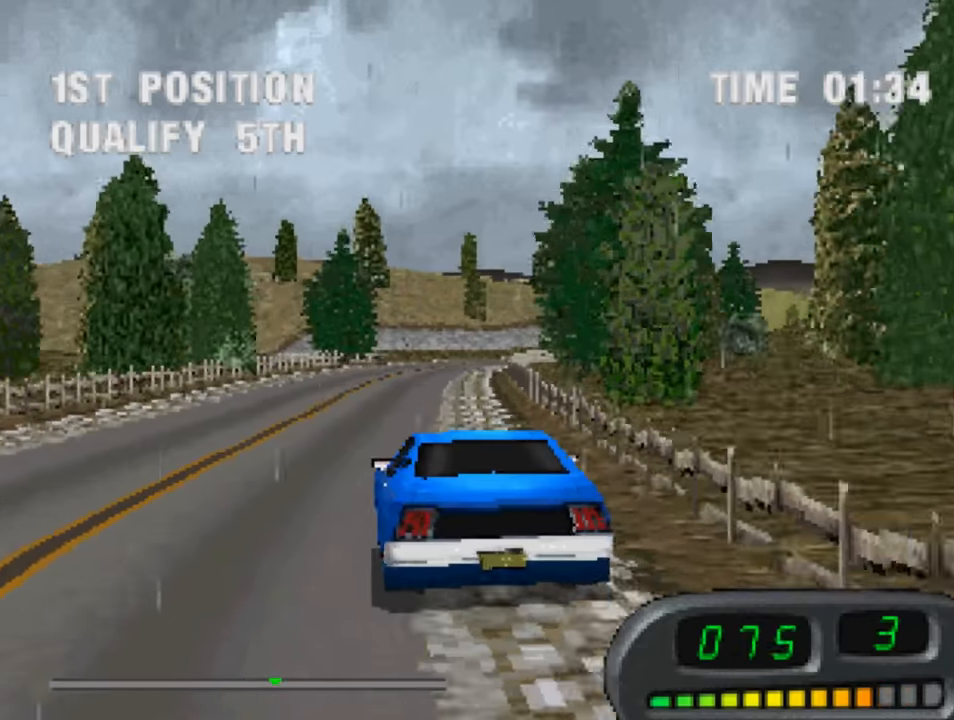
{"buttons": ["CROSS", "DPAD_RIGHT"], "left_stick": "center", "right_stick": "center", "events": [[16, "DPAD_LEFT", "down"], [150, "DPAD_LEFT", "up"], [316, "DPAD_RIGHT", "down"]]}
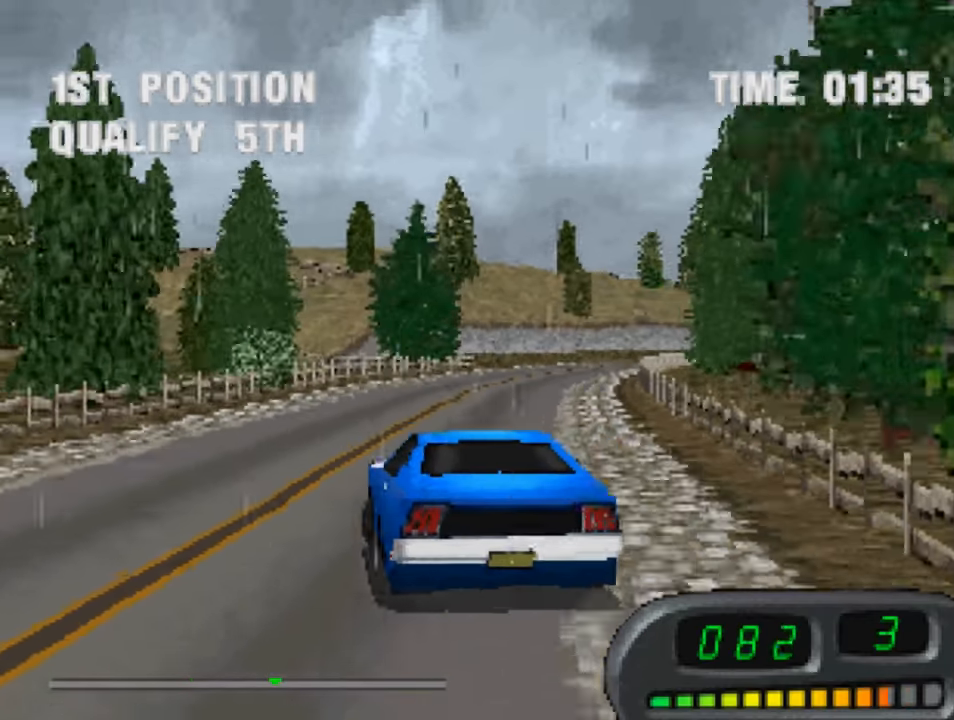
{"buttons": ["CROSS"], "left_stick": "center", "right_stick": "center", "events": [[216, "DPAD_RIGHT", "up"]]}
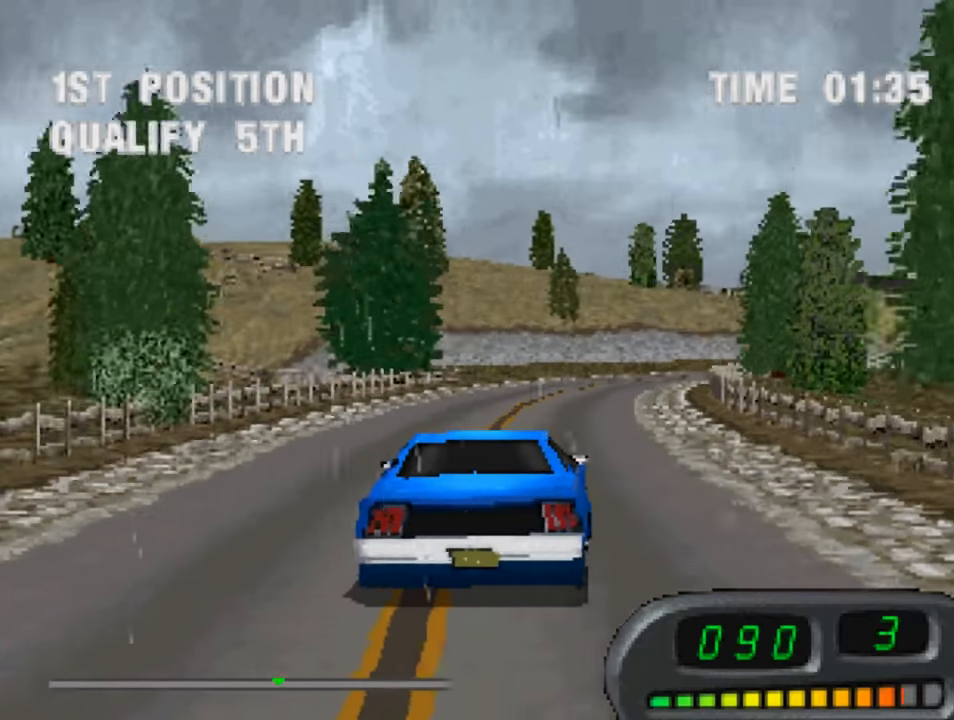
{"buttons": ["CROSS"], "left_stick": "center", "right_stick": "center", "events": [[183, "DPAD_LEFT", "down"], [283, "DPAD_LEFT", "up"]]}
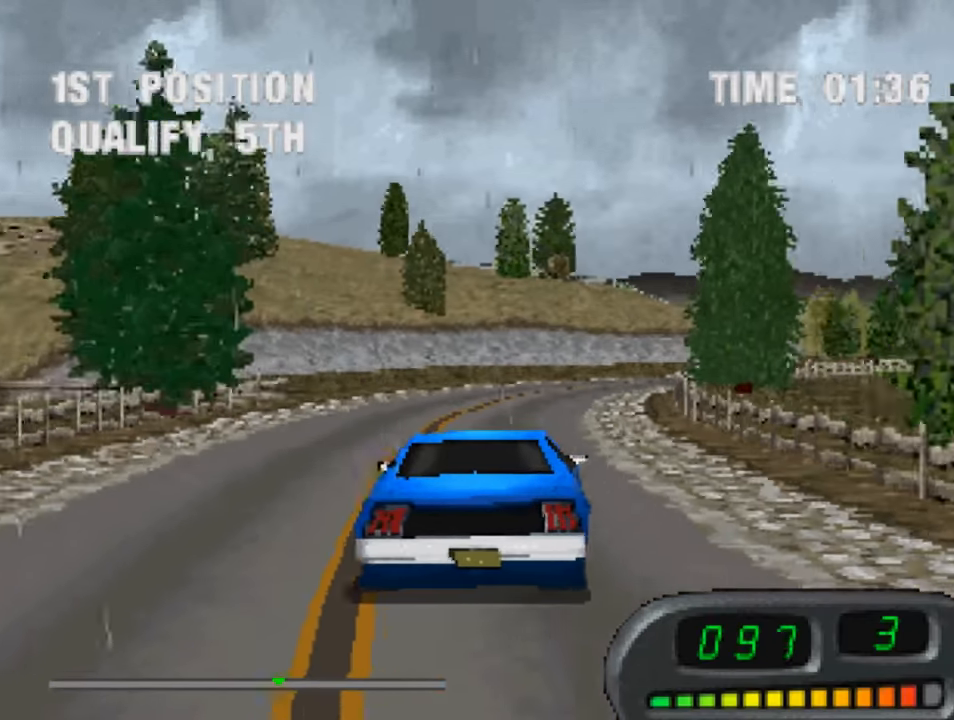
{"buttons": ["CROSS"], "left_stick": "center", "right_stick": "center", "events": [[116, "DPAD_RIGHT", "down"], [350, "DPAD_RIGHT", "up"]]}
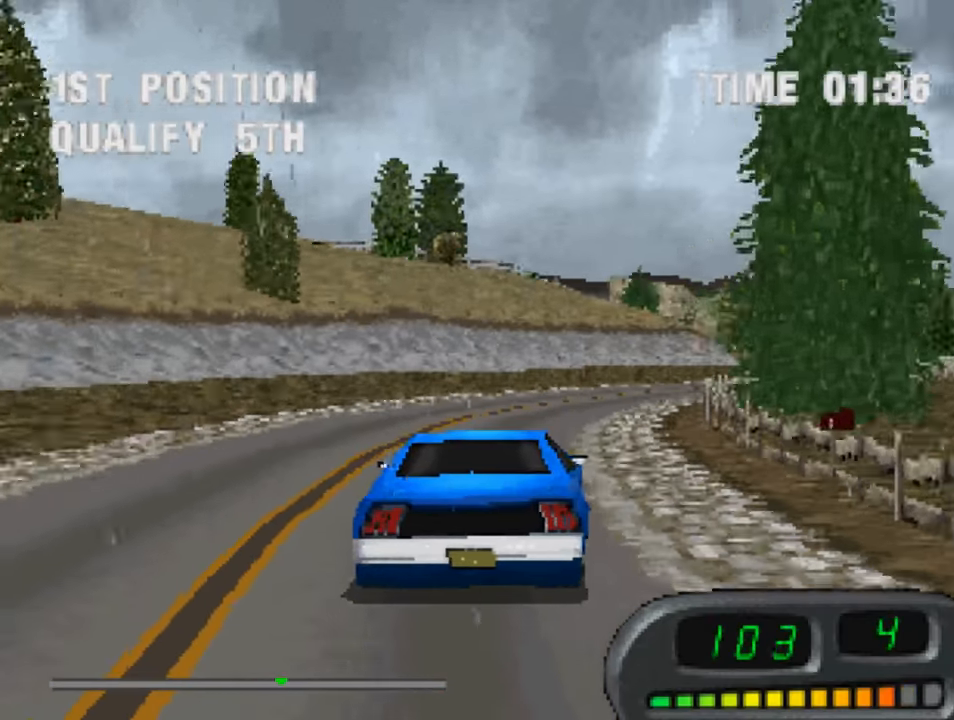
{"buttons": ["CROSS", "DPAD_RIGHT"], "left_stick": "center", "right_stick": "center", "events": [[216, "DPAD_RIGHT", "down"]]}
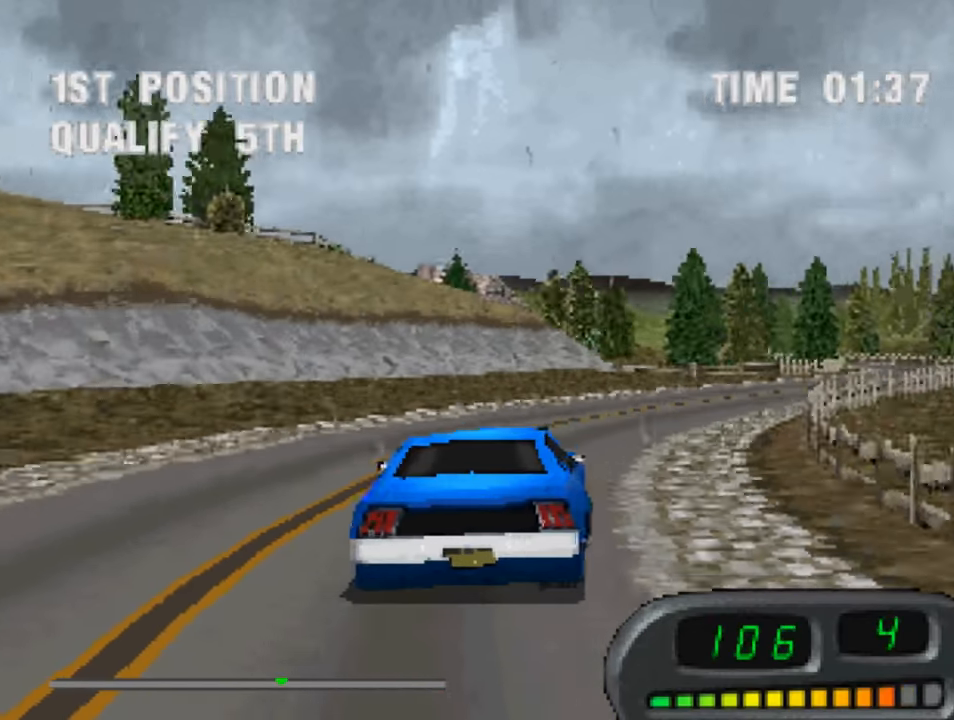
{"buttons": ["CROSS"], "left_stick": "center", "right_stick": "center", "events": [[83, "DPAD_RIGHT", "up"], [283, "DPAD_RIGHT", "down"], [450, "DPAD_RIGHT", "up"]]}
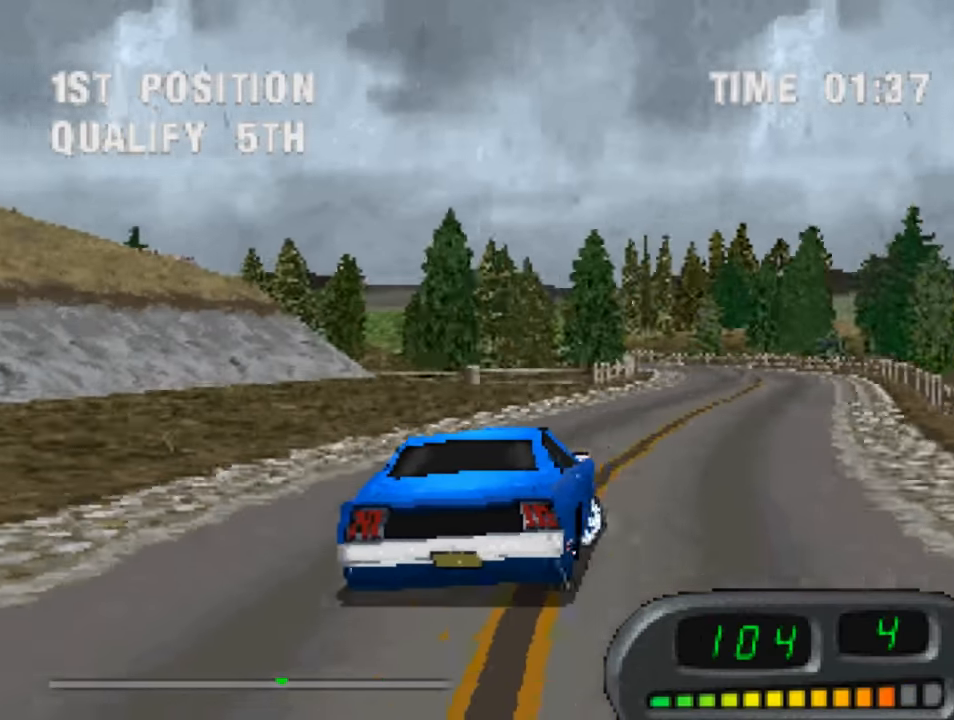
{"buttons": ["CROSS"], "left_stick": "center", "right_stick": "center", "events": []}
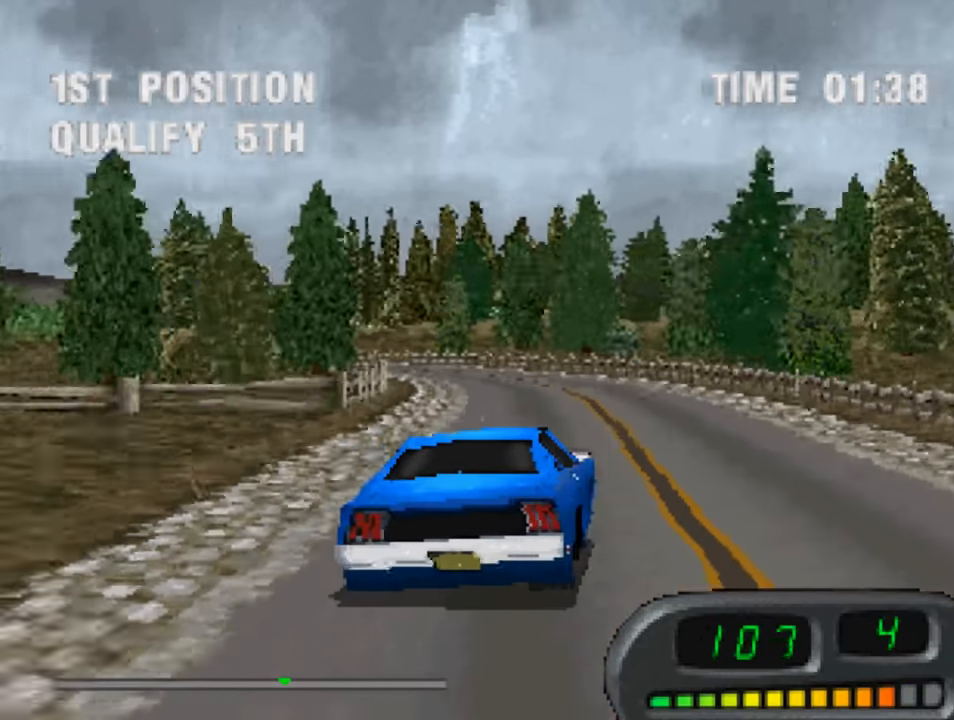
{"buttons": ["CROSS", "DPAD_LEFT"], "left_stick": "center", "right_stick": "center", "events": [[50, "DPAD_LEFT", "down"]]}
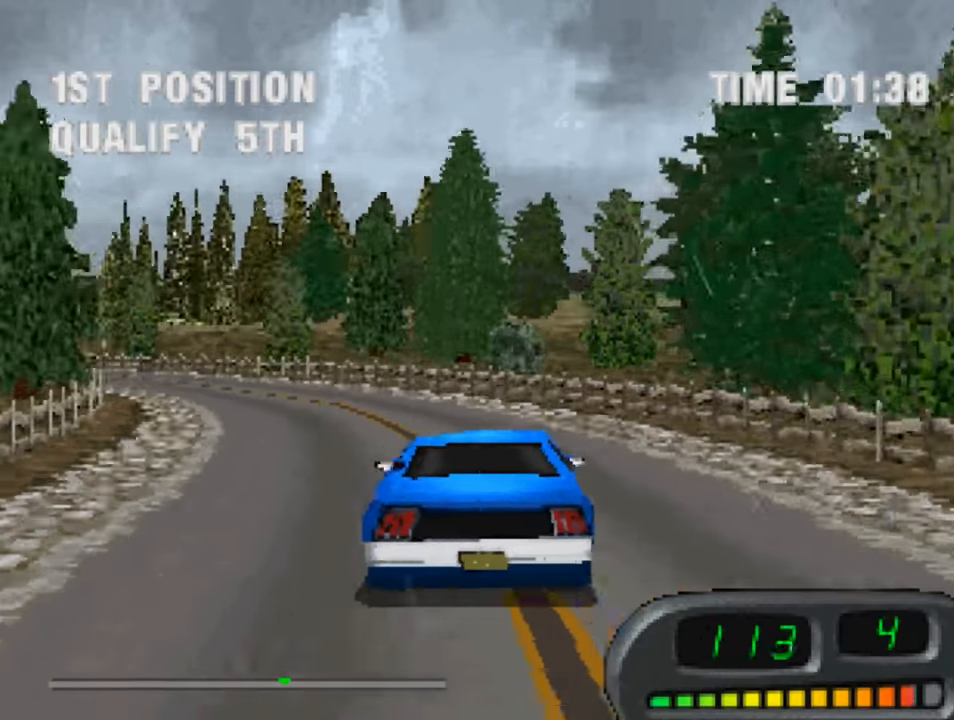
{"buttons": ["CROSS", "DPAD_LEFT"], "left_stick": "center", "right_stick": "center", "events": [[83, "DPAD_LEFT", "up"], [216, "DPAD_LEFT", "down"]]}
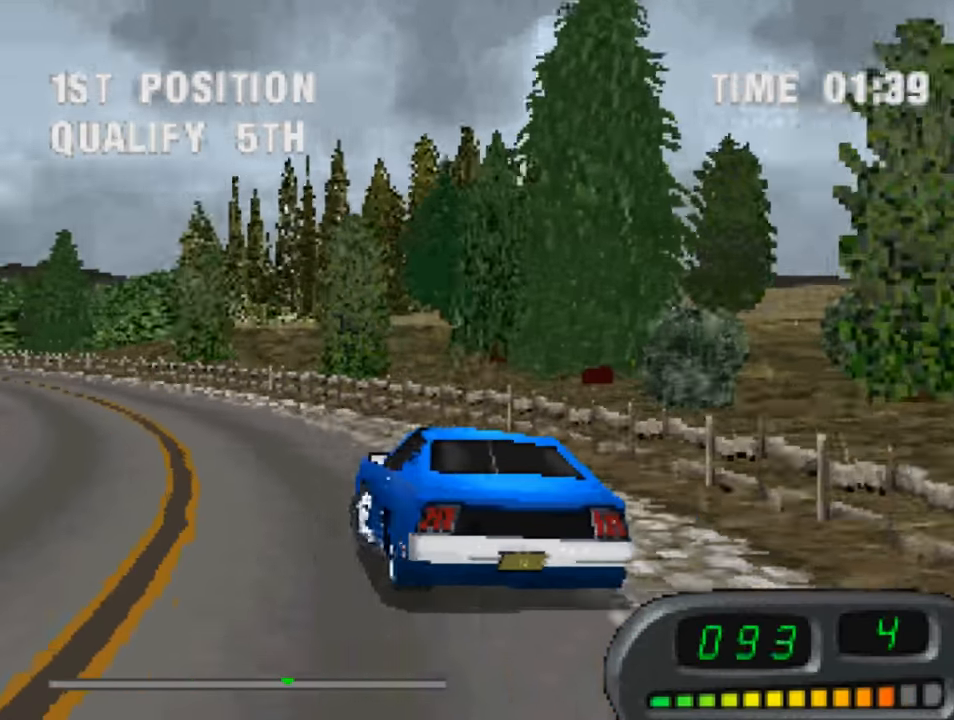
{"buttons": ["CROSS"], "left_stick": "center", "right_stick": "center", "events": [[183, "DPAD_LEFT", "up"], [316, "DPAD_LEFT", "down"], [416, "DPAD_LEFT", "up"]]}
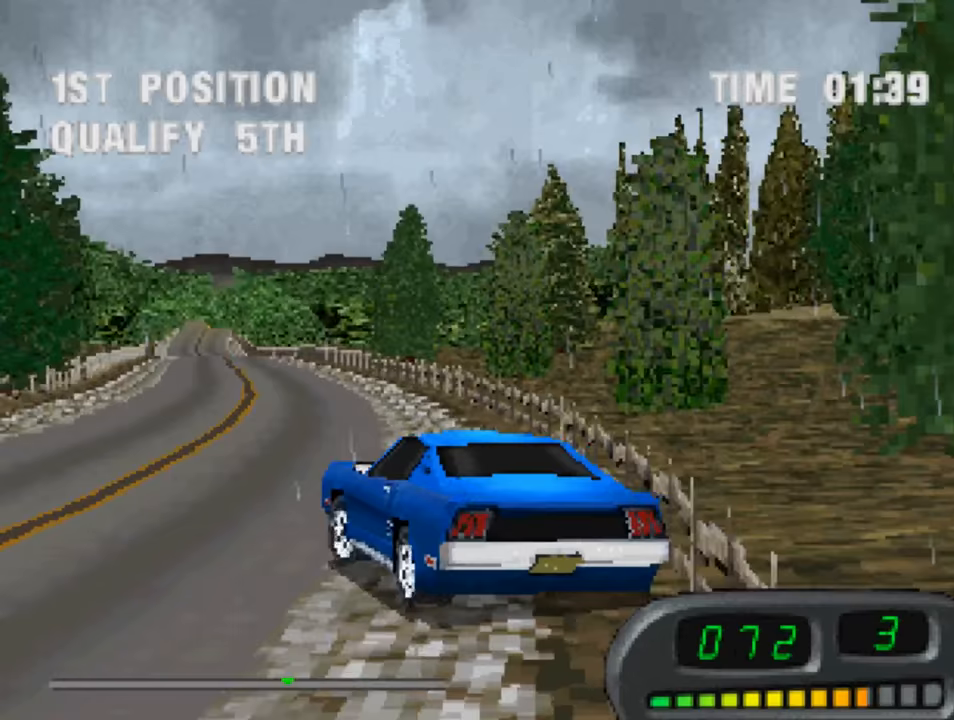
{"buttons": ["CROSS", "DPAD_RIGHT"], "left_stick": "center", "right_stick": "center", "events": [[117, "DPAD_RIGHT", "down"]]}
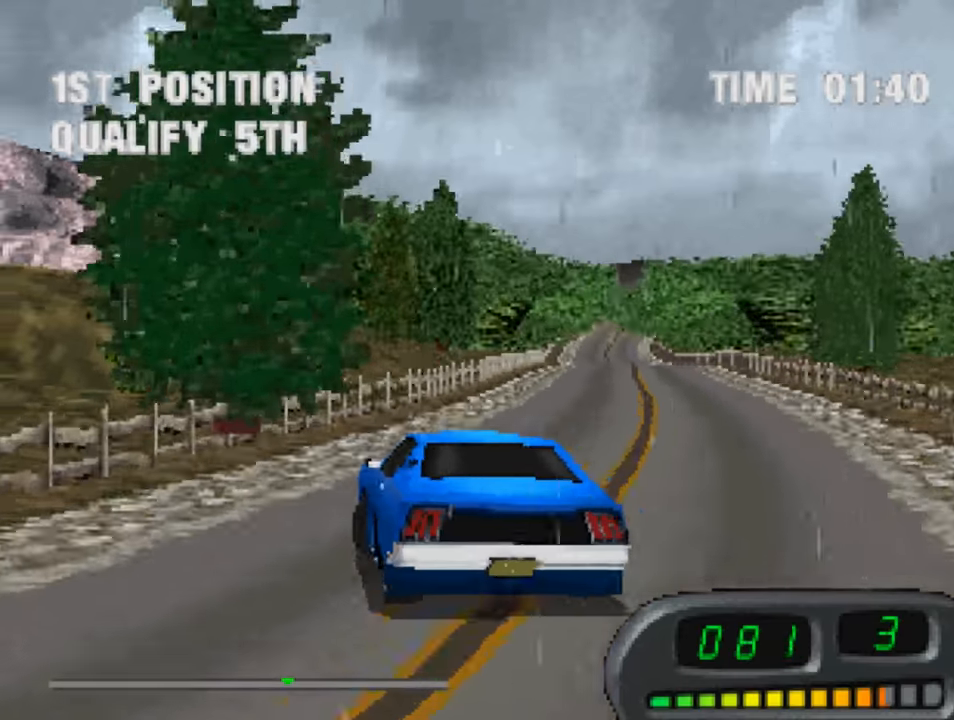
{"buttons": ["CROSS", "DPAD_LEFT"], "left_stick": "center", "right_stick": "center", "events": [[217, "DPAD_RIGHT", "up"], [417, "DPAD_LEFT", "down"]]}
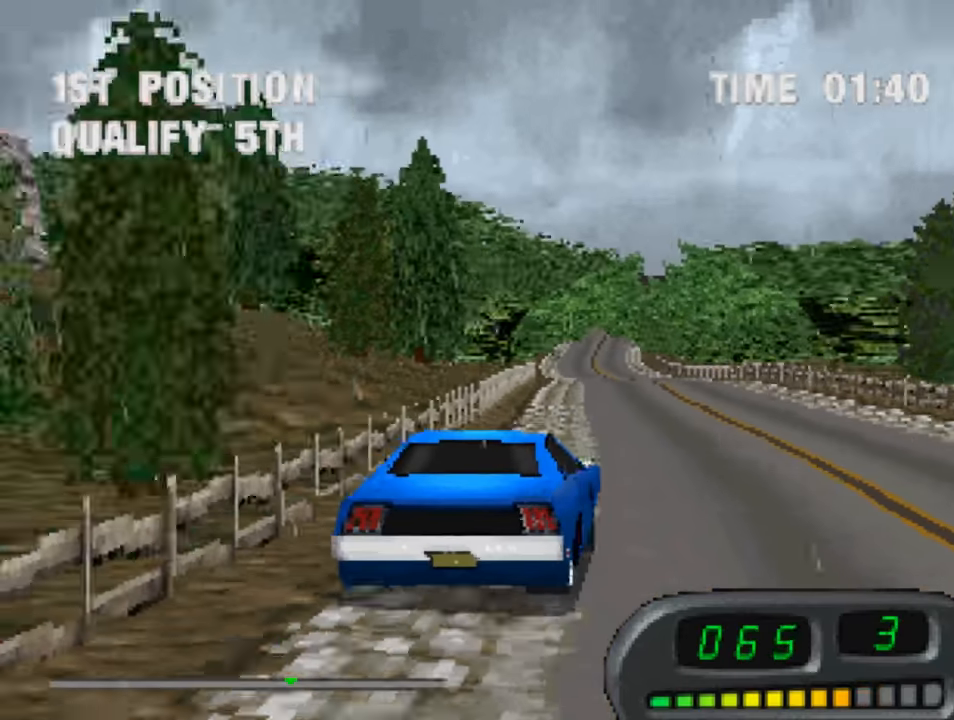
{"buttons": ["CROSS"], "left_stick": "center", "right_stick": "center", "events": [[50, "DPAD_LEFT", "up"], [150, "DPAD_LEFT", "down"], [283, "DPAD_LEFT", "up"], [350, "DPAD_LEFT", "down"], [450, "DPAD_LEFT", "up"]]}